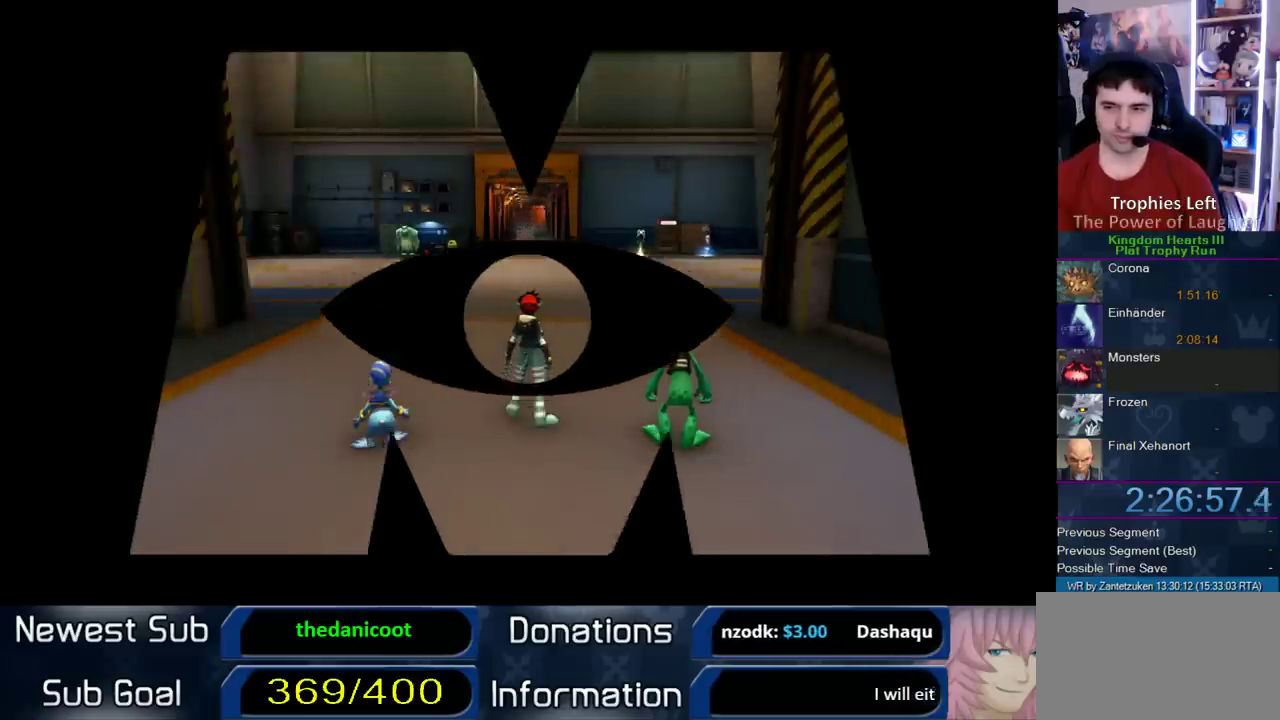
Gameplay with a controller (PlayStation layout); each line is a JSON object with the inputs held at the frame after it. "events" lists button and stick changes between this image and that frame as [ms after this image, input, new state], when the widget could be followed in between.
{"buttons": [], "left_stick": "up", "right_stick": "center", "events": [[500, "left_stick", "up"]]}
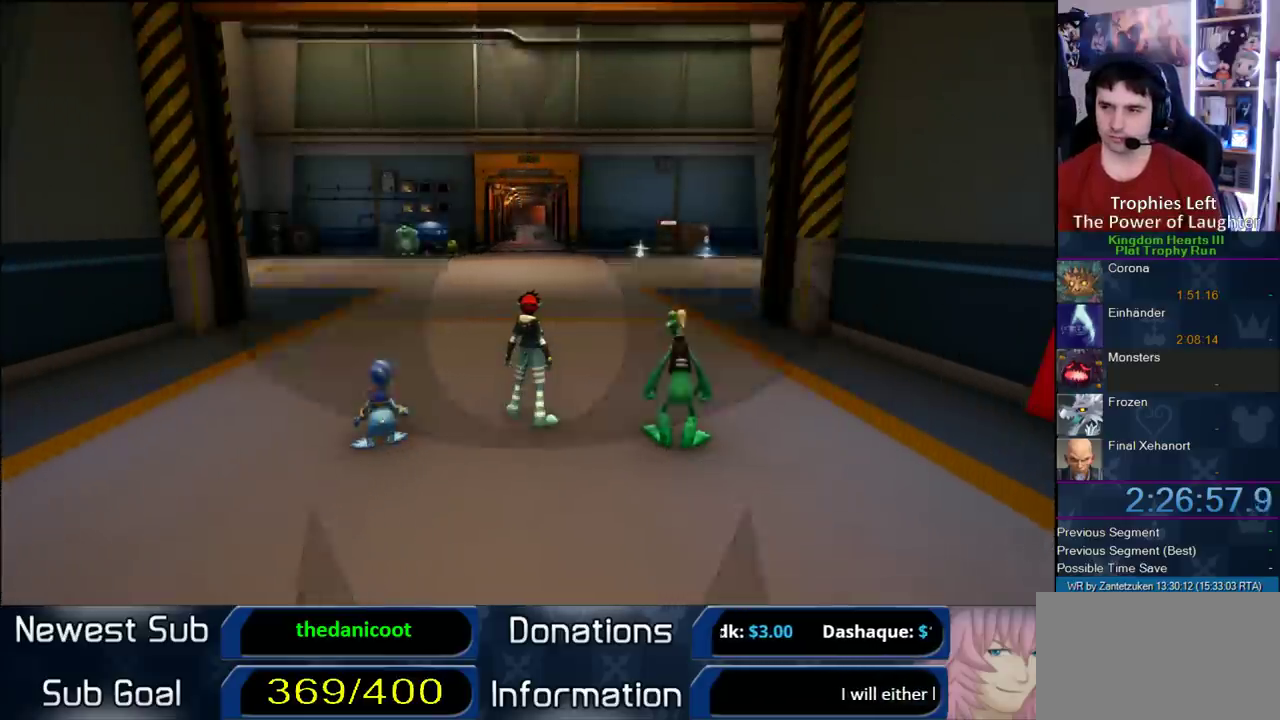
{"buttons": [], "left_stick": "up-right", "right_stick": "center"}
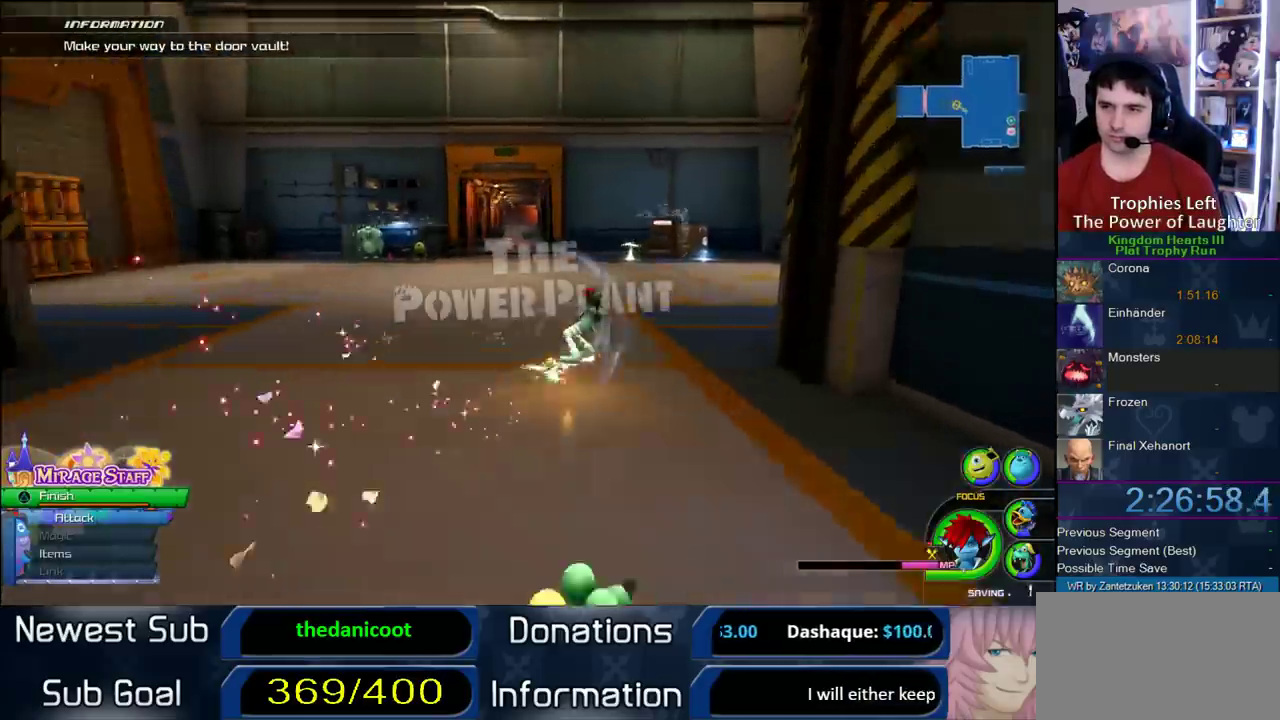
{"buttons": [], "left_stick": "up", "right_stick": "center"}
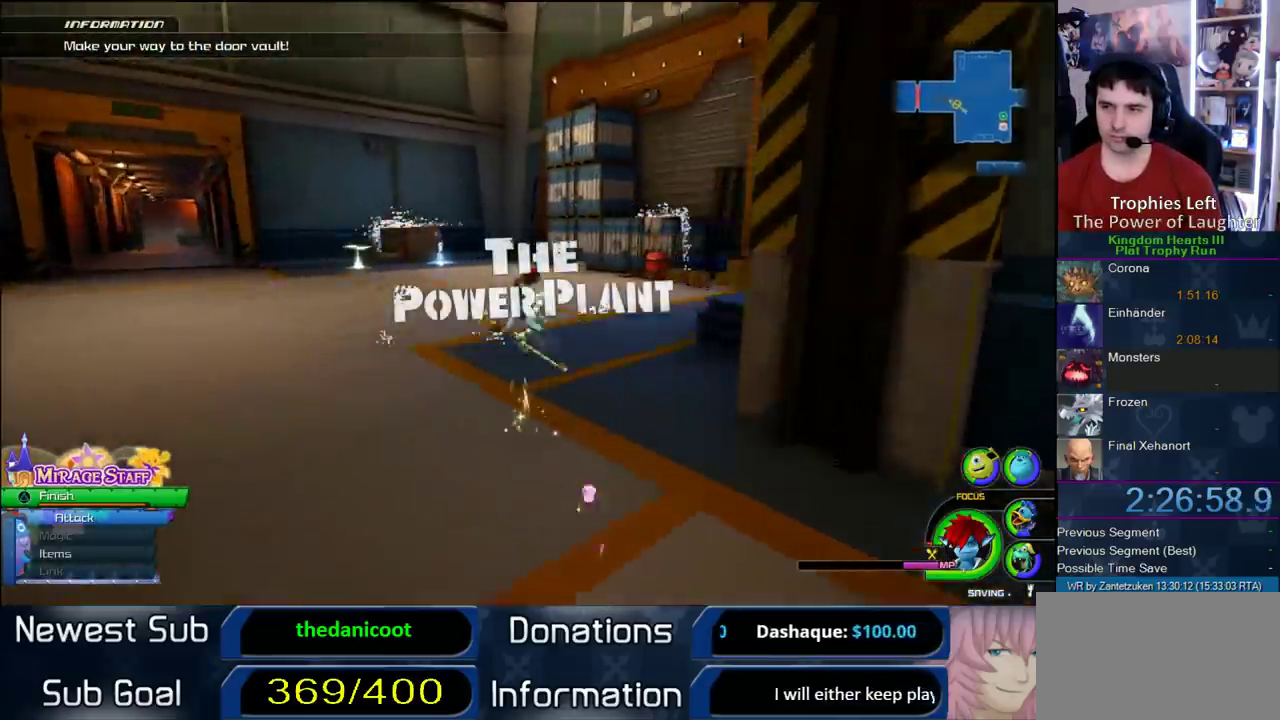
{"buttons": ["SQUARE"], "left_stick": "up", "right_stick": "center", "events": [[450, "SQUARE", "down"]]}
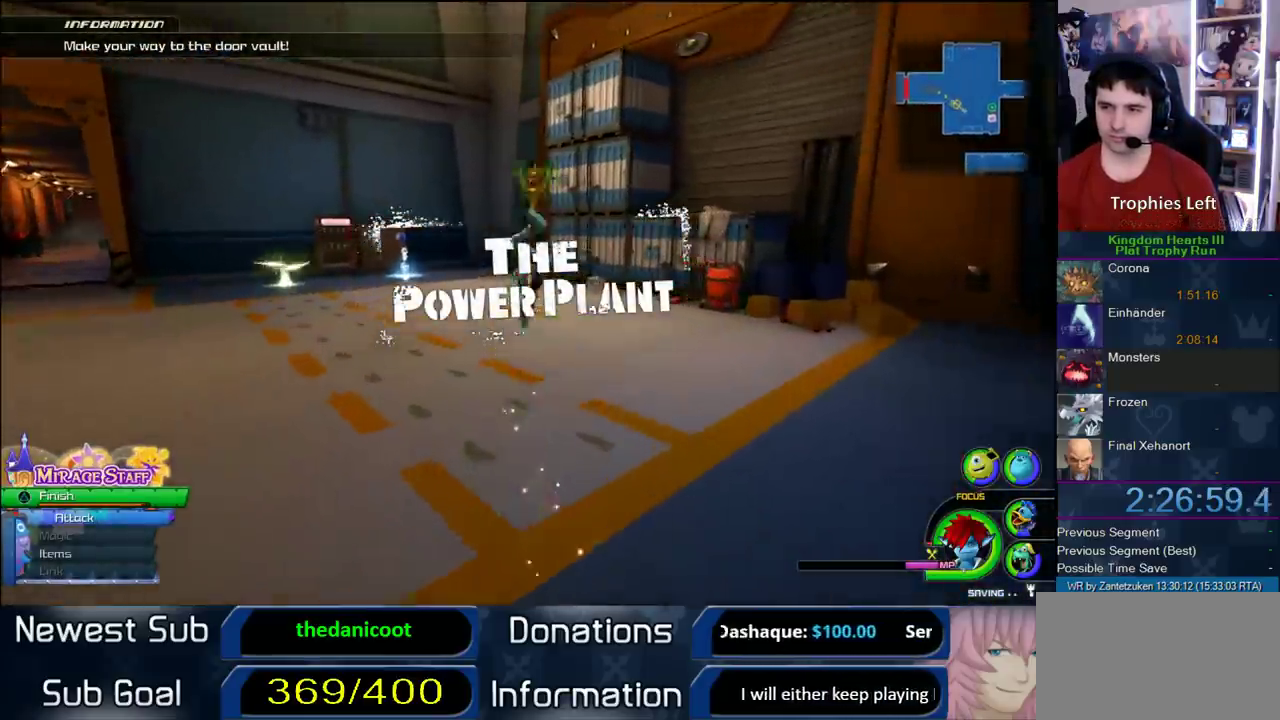
{"buttons": [], "left_stick": "up-right", "right_stick": "center", "events": [[83, "SQUARE", "up"], [300, "left_stick", "up-right"]]}
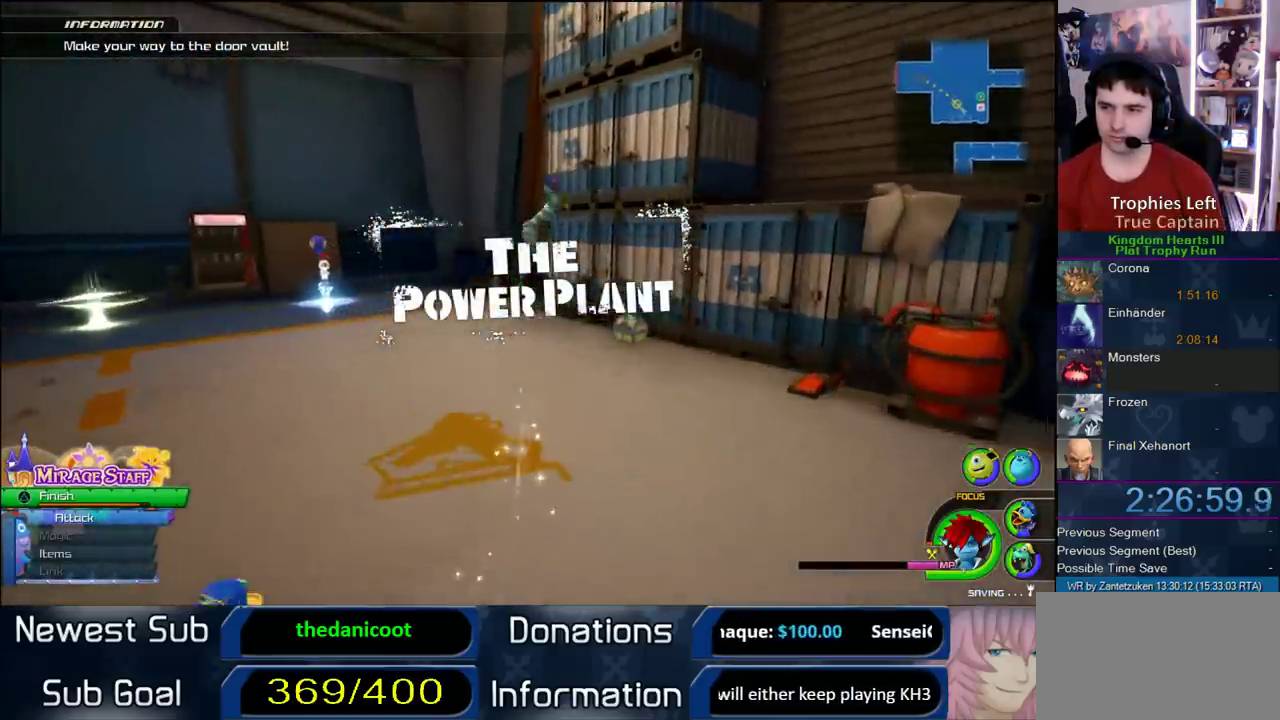
{"buttons": ["TRIANGLE"], "left_stick": "center", "right_stick": "center", "events": [[467, "TRIANGLE", "down"], [467, "left_stick", "center"]]}
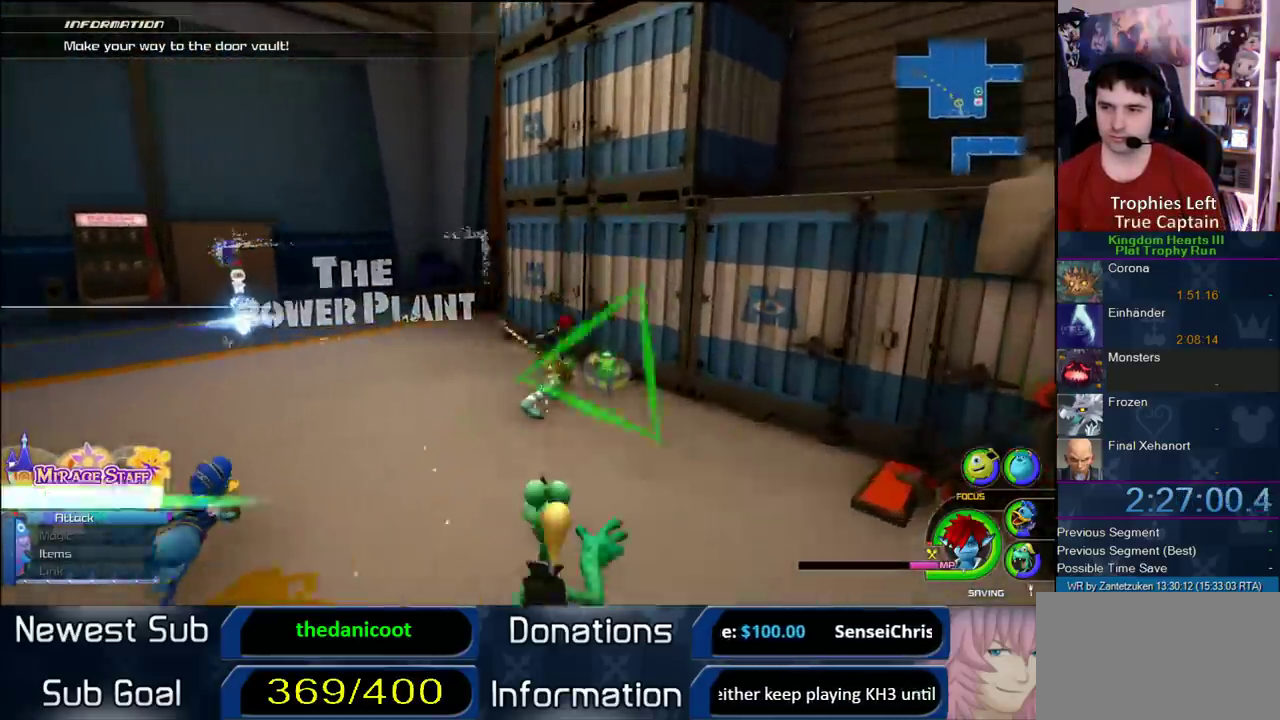
{"buttons": [], "left_stick": "center", "right_stick": "right", "events": [[100, "TRIANGLE", "up"], [467, "right_stick", "right"]]}
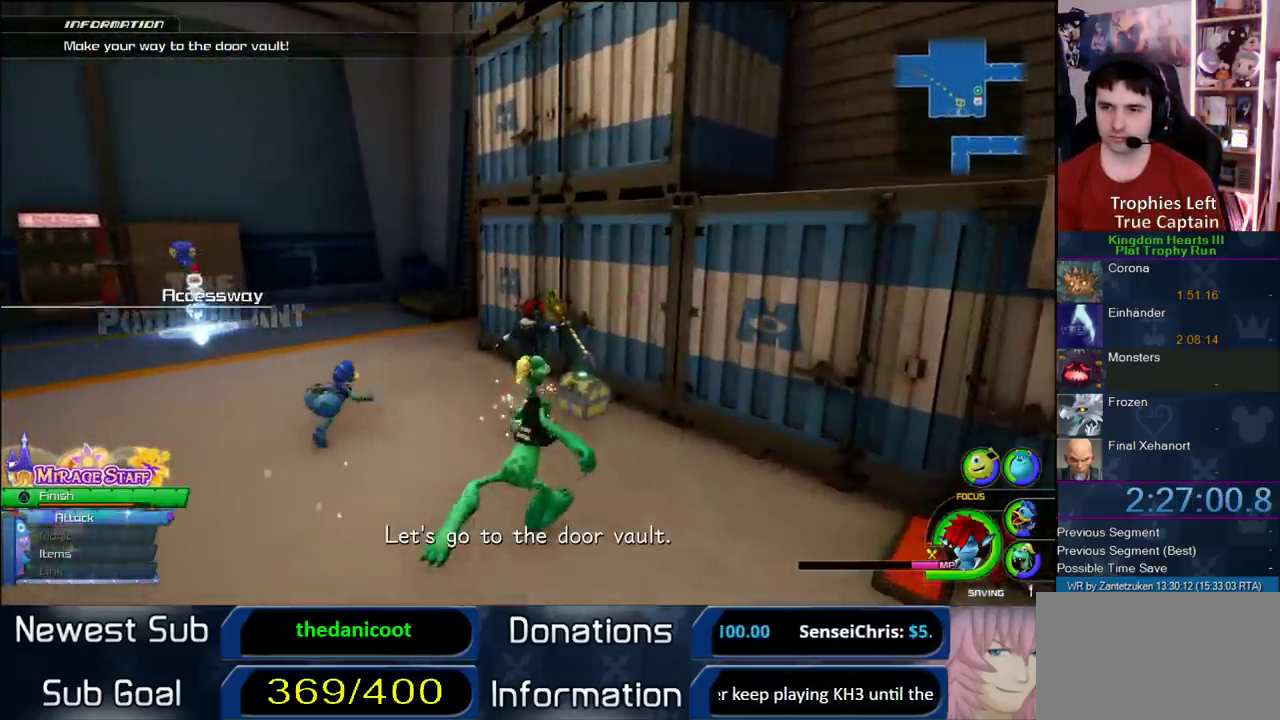
{"buttons": [], "left_stick": "up", "right_stick": "center", "events": [[50, "left_stick", "left"], [217, "left_stick", "up-left"], [333, "right_stick", "center"], [400, "left_stick", "up"]]}
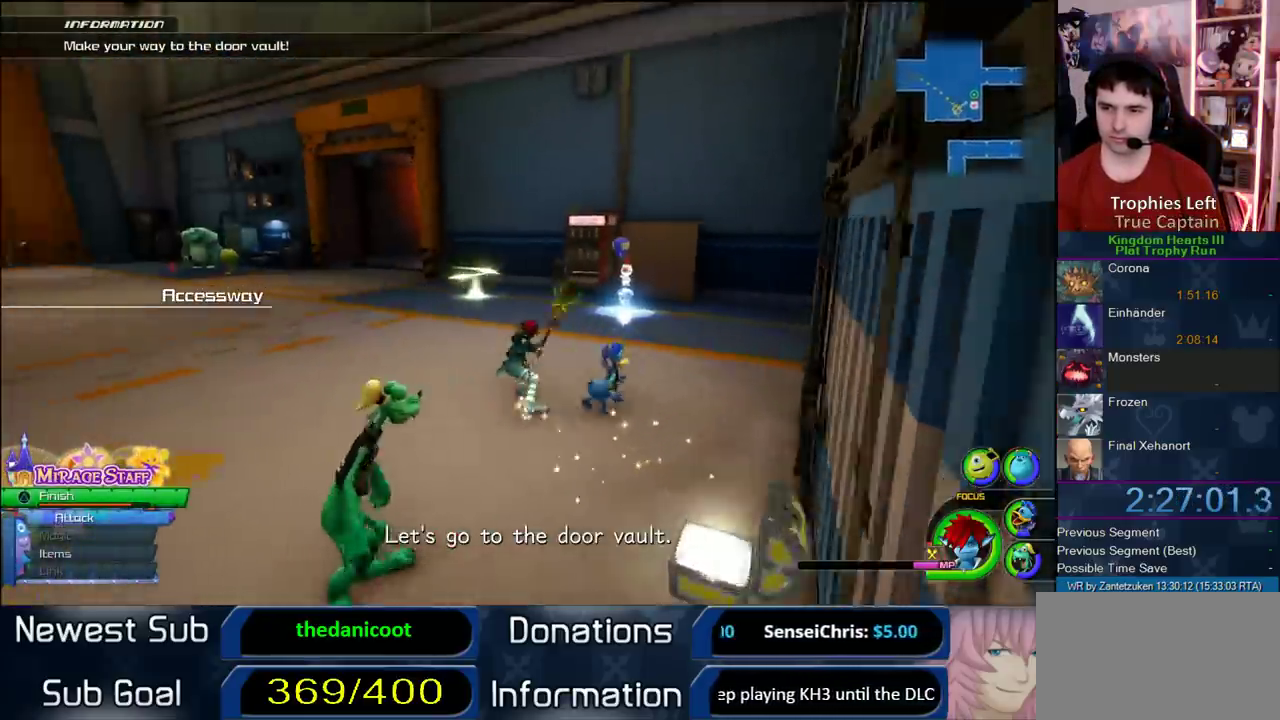
{"buttons": [], "left_stick": "up-left", "right_stick": "center"}
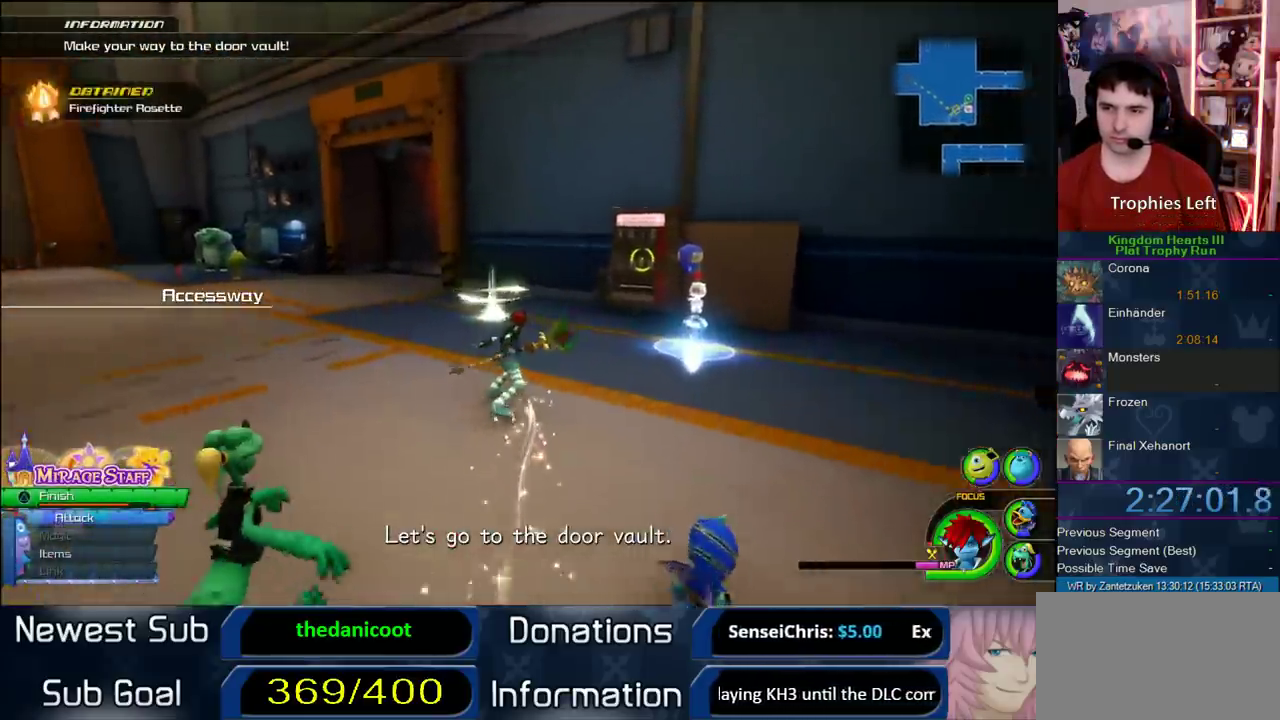
{"buttons": [], "left_stick": "up", "right_stick": "center"}